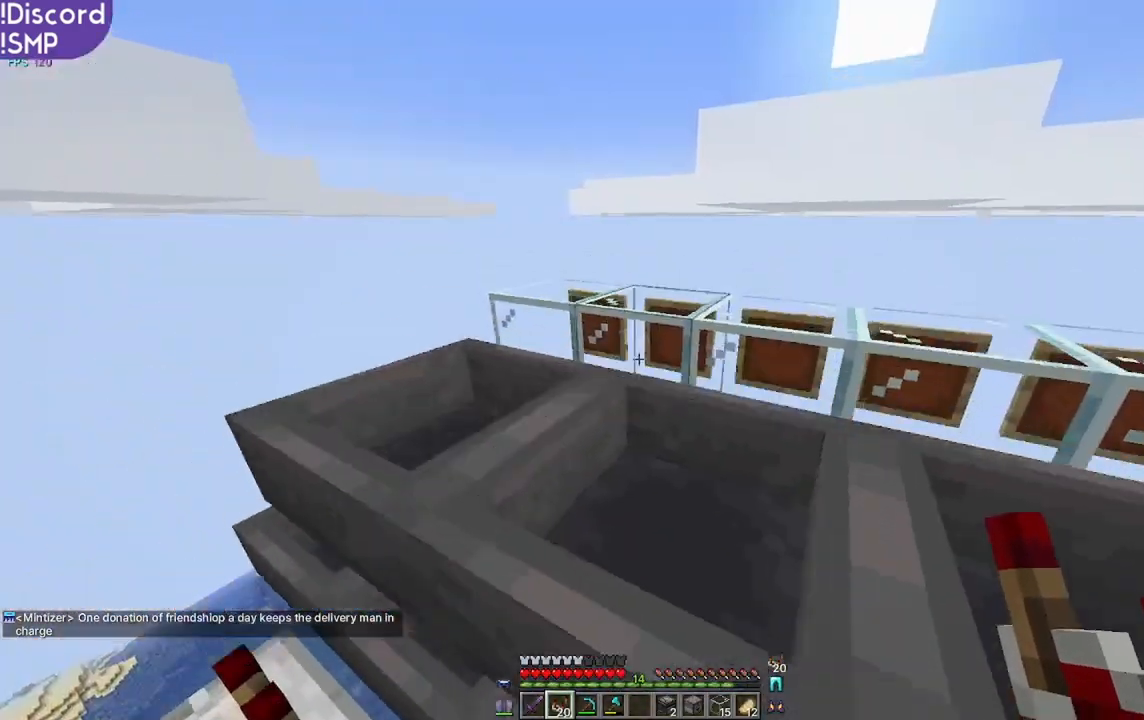
Gameplay with keyboard and mouse; each line is a JSON object with the keys and mouse buttons held at the frame after it. "events" lists presses ("down") and releases ("up") of "a", "d", "s", "w", "mouse_left" and "mouse_right" between this image and that frame as [ms after this image, input, new state], when the widget could be followed in between. "mouse_left", "mouse_right" = the "left", "right" buttons of the "mouse" list. No other keys are recorded. Fast repeated clicks can show as one long hold. Mouse movement is not recorded.
{"keys": [], "mouse": [], "events": [[400, "a", "up"], [450, "w", "up"]]}
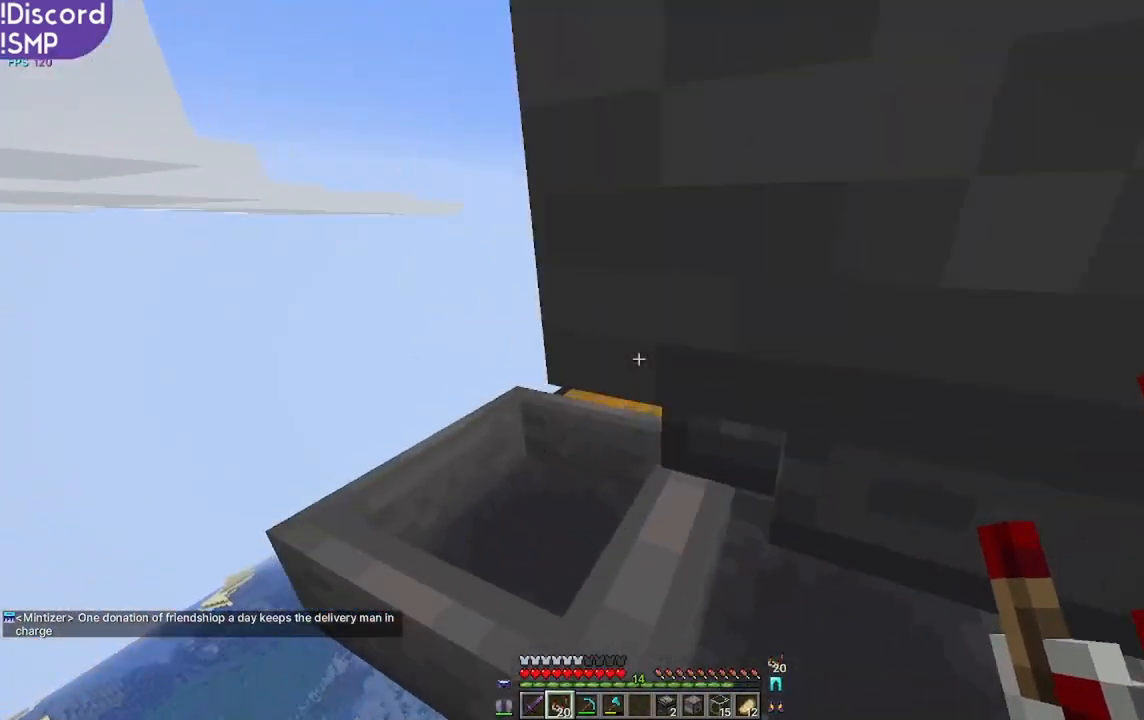
{"keys": [], "mouse": [], "events": [[434, "a", "down"], [500, "a", "up"]]}
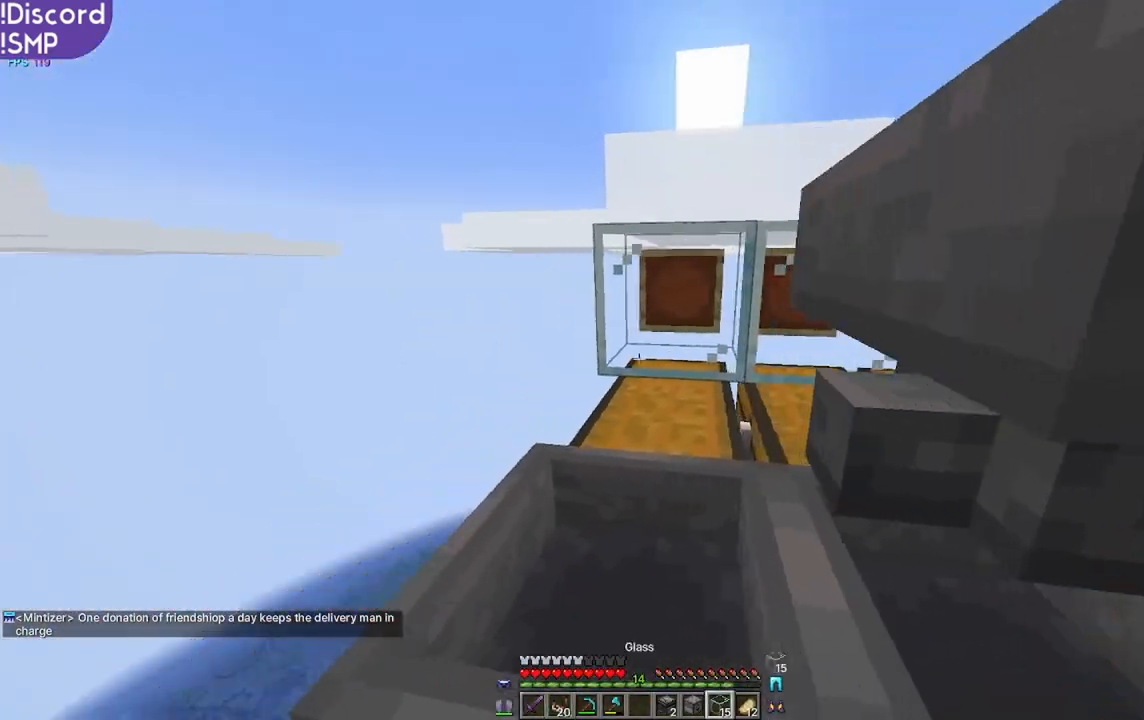
{"keys": ["w"], "mouse": [], "events": [[350, "w", "down"]]}
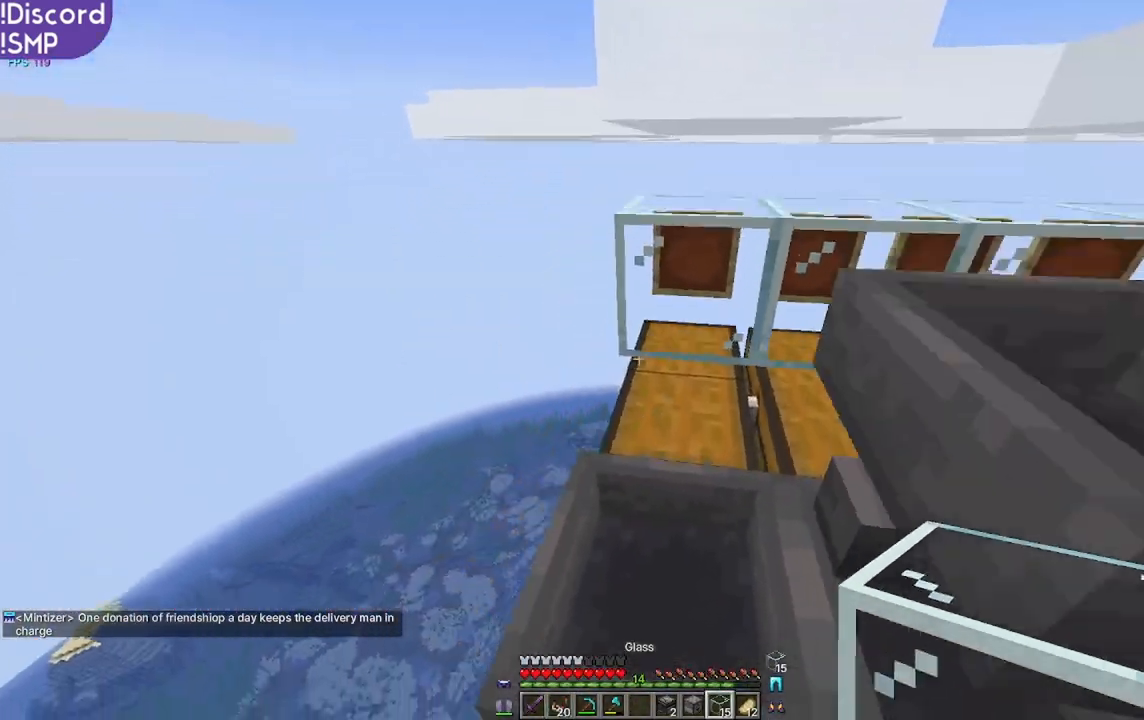
{"keys": [], "mouse": [], "events": [[150, "w", "up"]]}
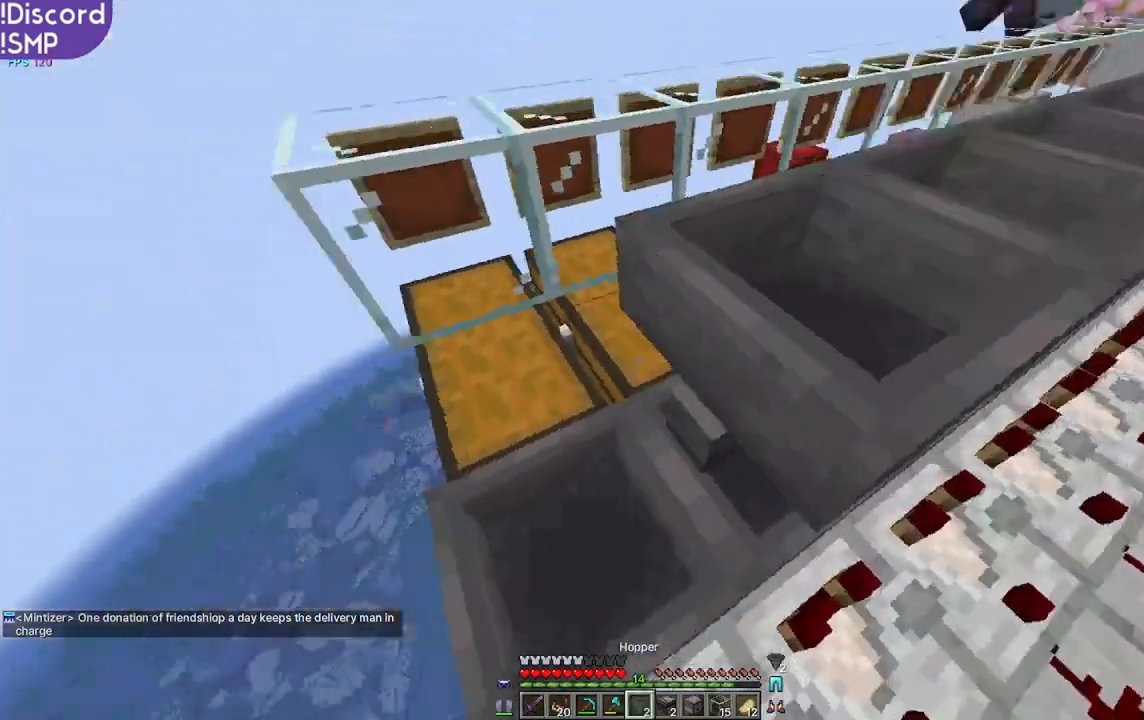
{"keys": [], "mouse": [], "events": [[150, "w", "down"], [484, "w", "up"]]}
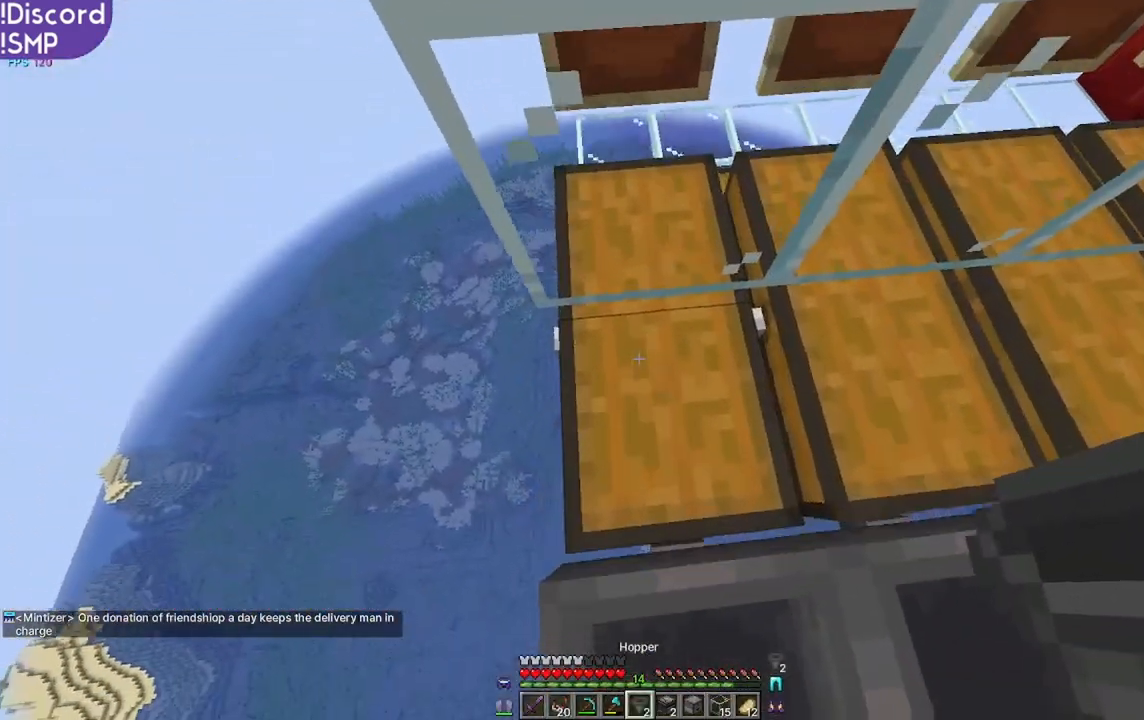
{"keys": [], "mouse": [], "events": [[50, "d", "down"], [300, "d", "up"], [317, "s", "down"], [417, "s", "up"]]}
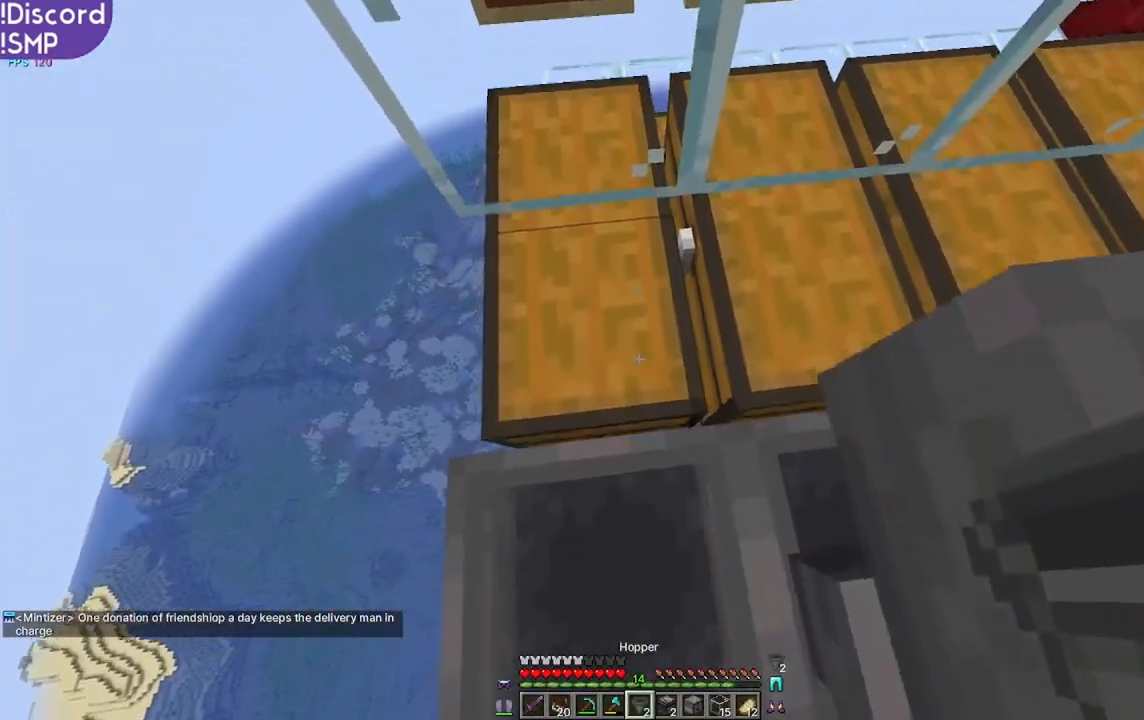
{"keys": ["w"], "mouse": [], "events": [[84, "d", "down"], [167, "d", "up"], [267, "w", "down"]]}
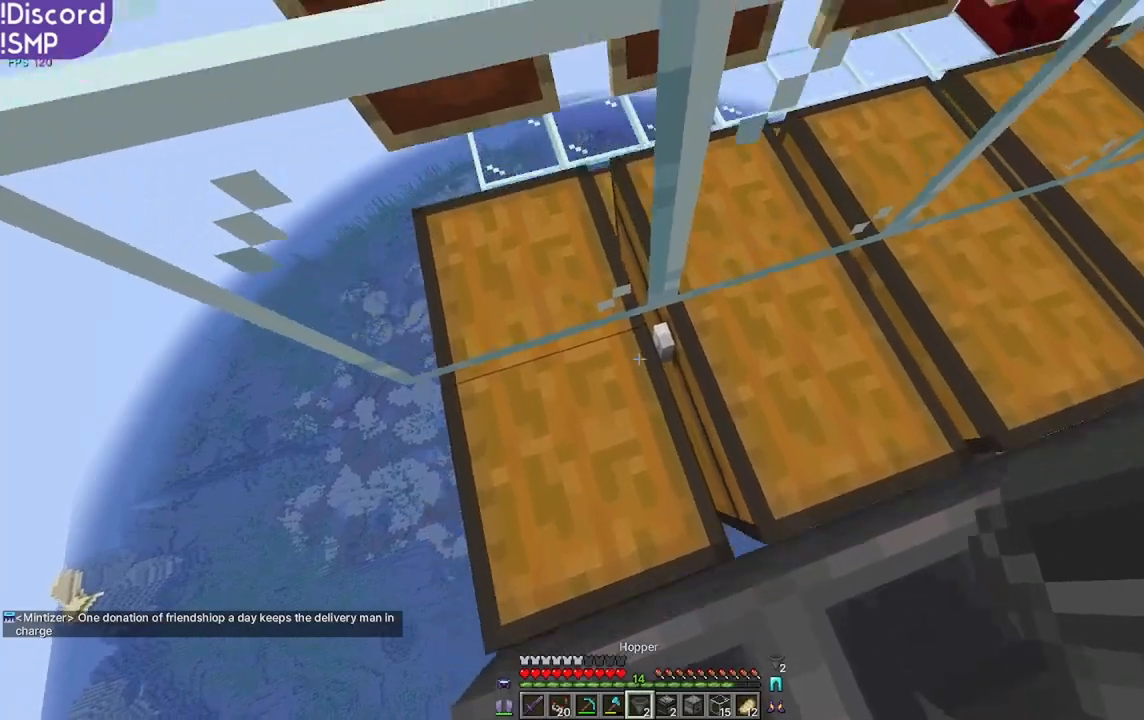
{"keys": [], "mouse": [], "events": [[67, "w", "up"]]}
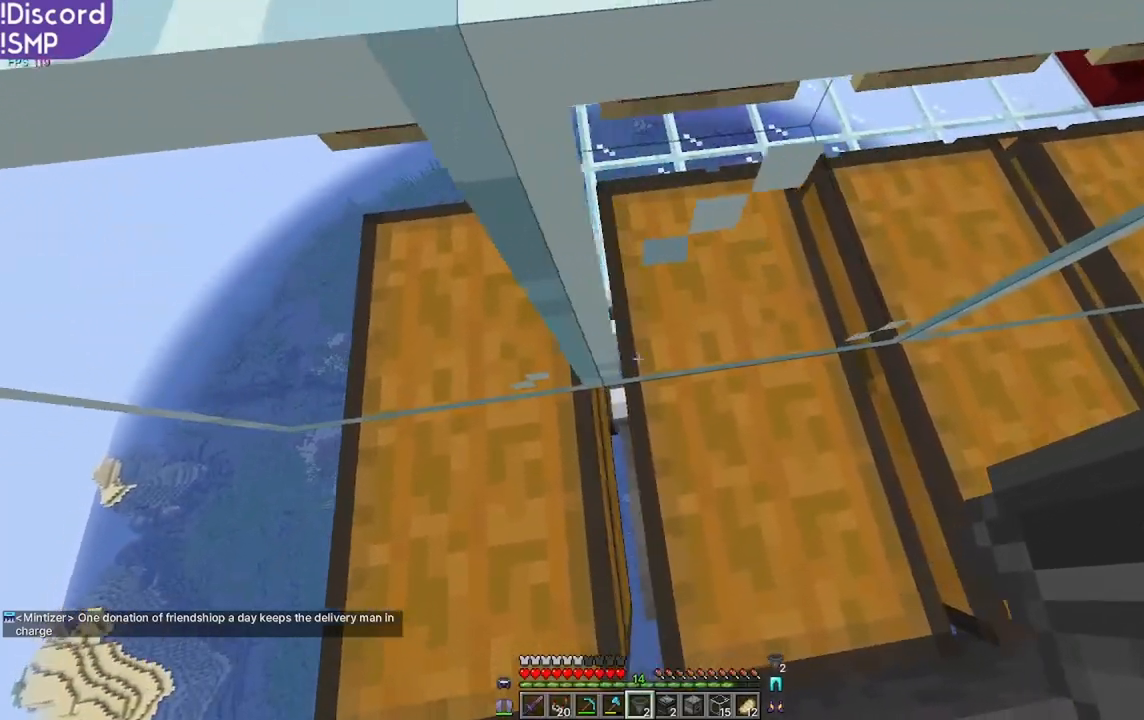
{"keys": ["a", "s"], "mouse": [], "events": [[284, "a", "down"], [484, "s", "down"]]}
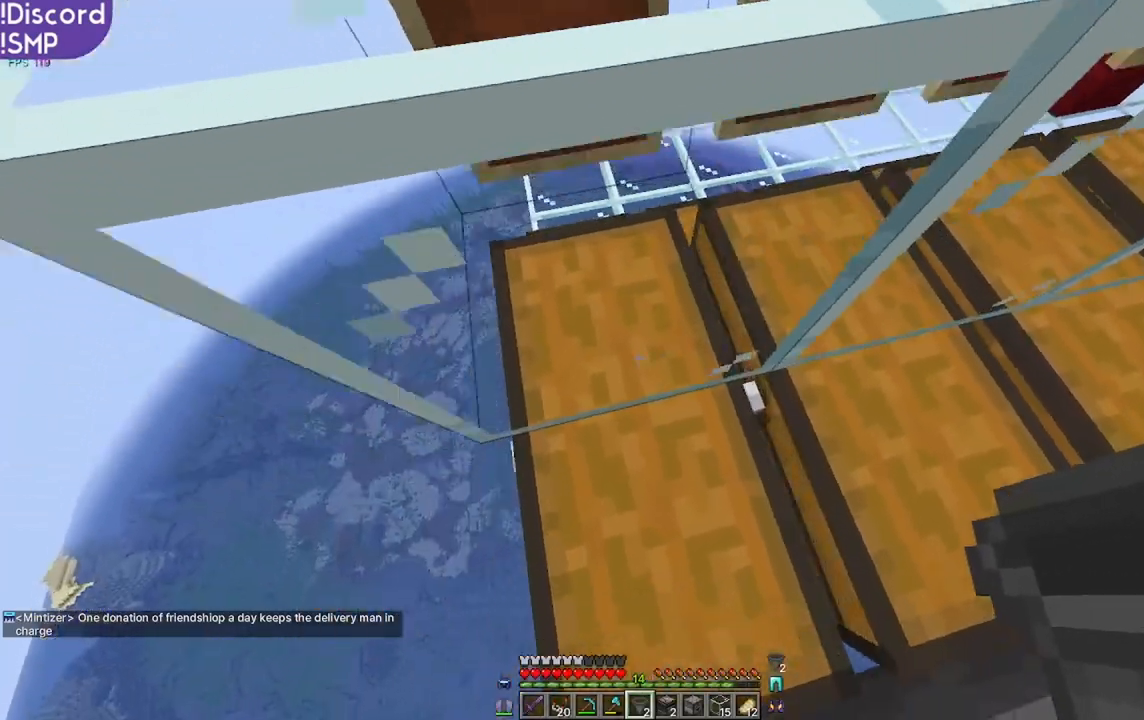
{"keys": [], "mouse": [], "events": [[67, "a", "up"], [100, "s", "up"], [417, "s", "down"], [467, "s", "up"]]}
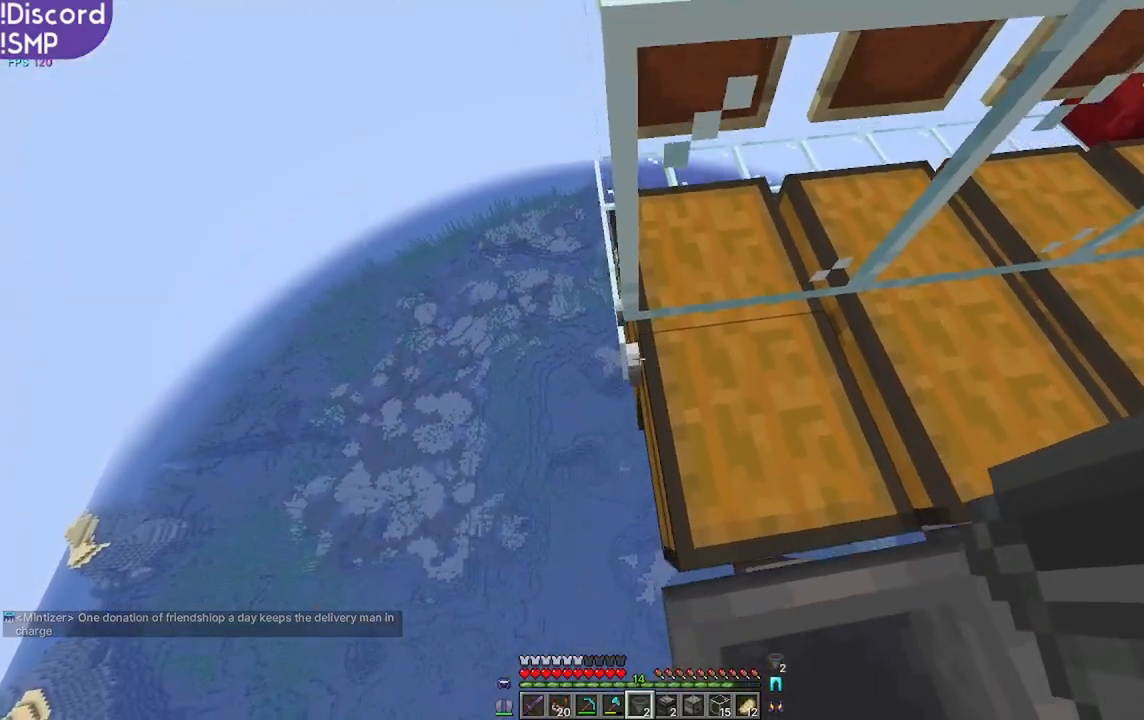
{"keys": ["a"], "mouse": [], "events": [[250, "s", "down"], [384, "s", "up"], [417, "a", "down"]]}
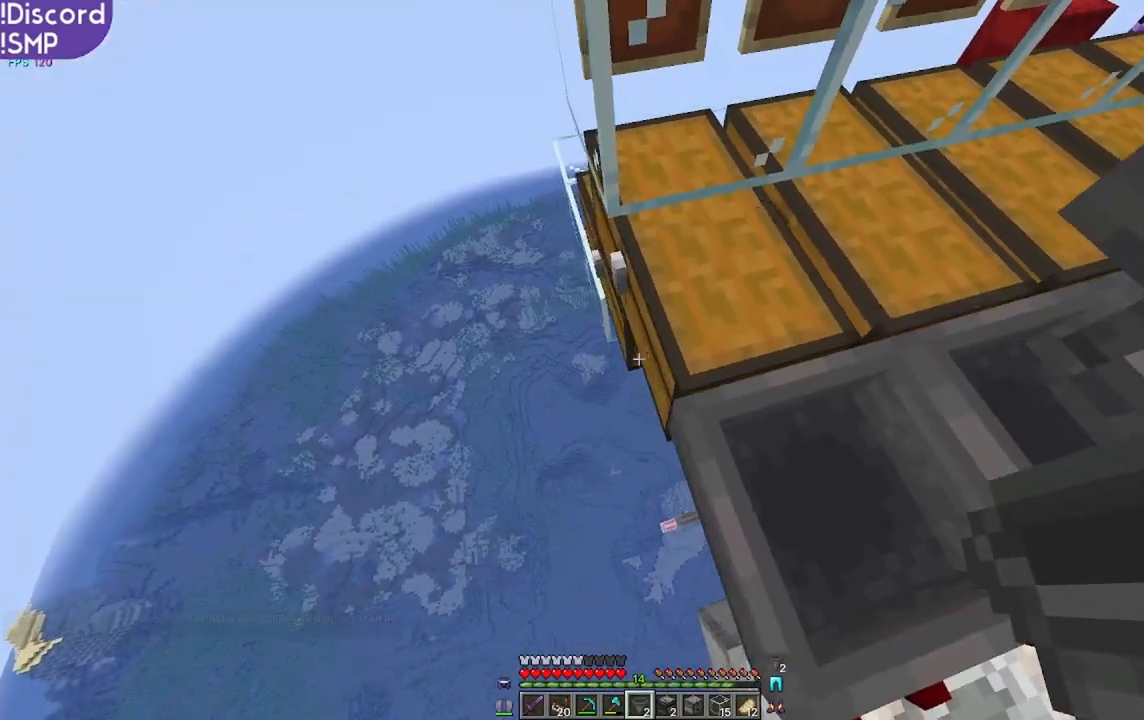
{"keys": [], "mouse": [], "events": [[34, "a", "up"]]}
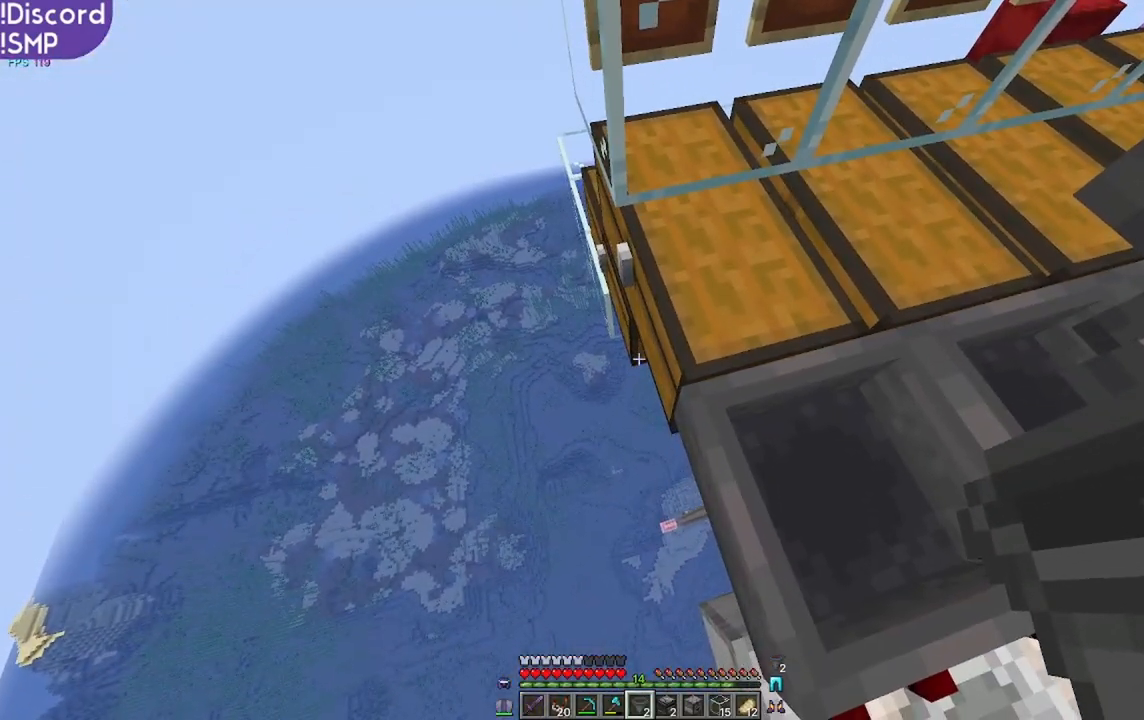
{"keys": [], "mouse": [], "events": []}
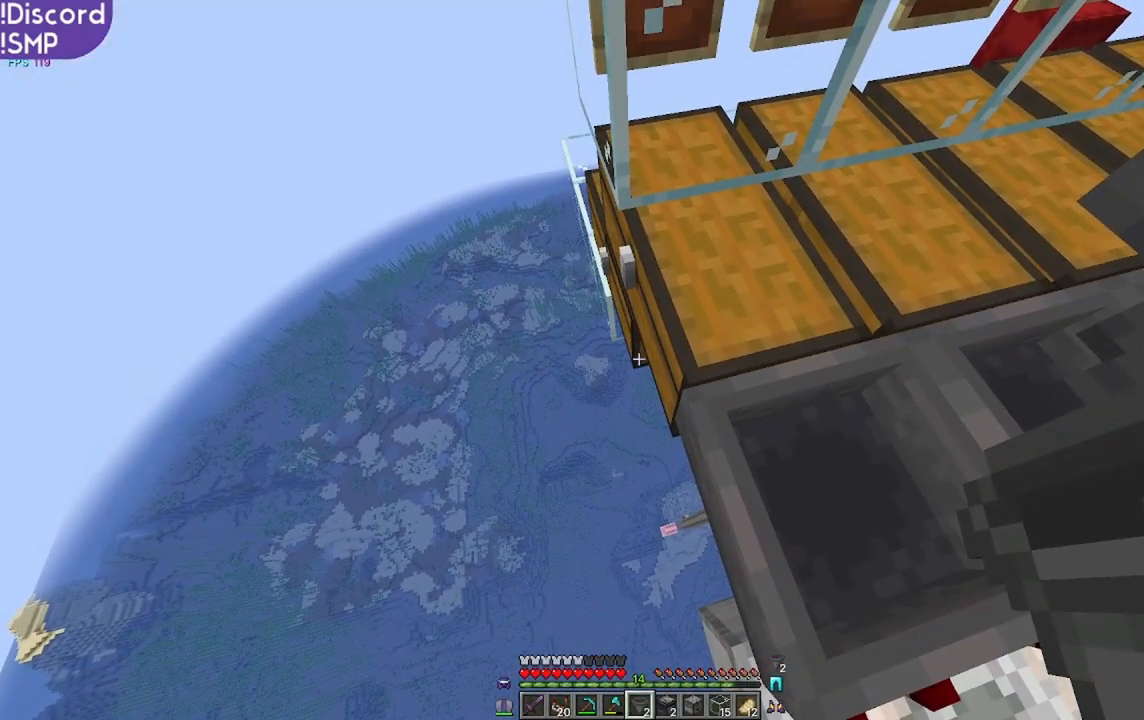
{"keys": [], "mouse": [], "events": []}
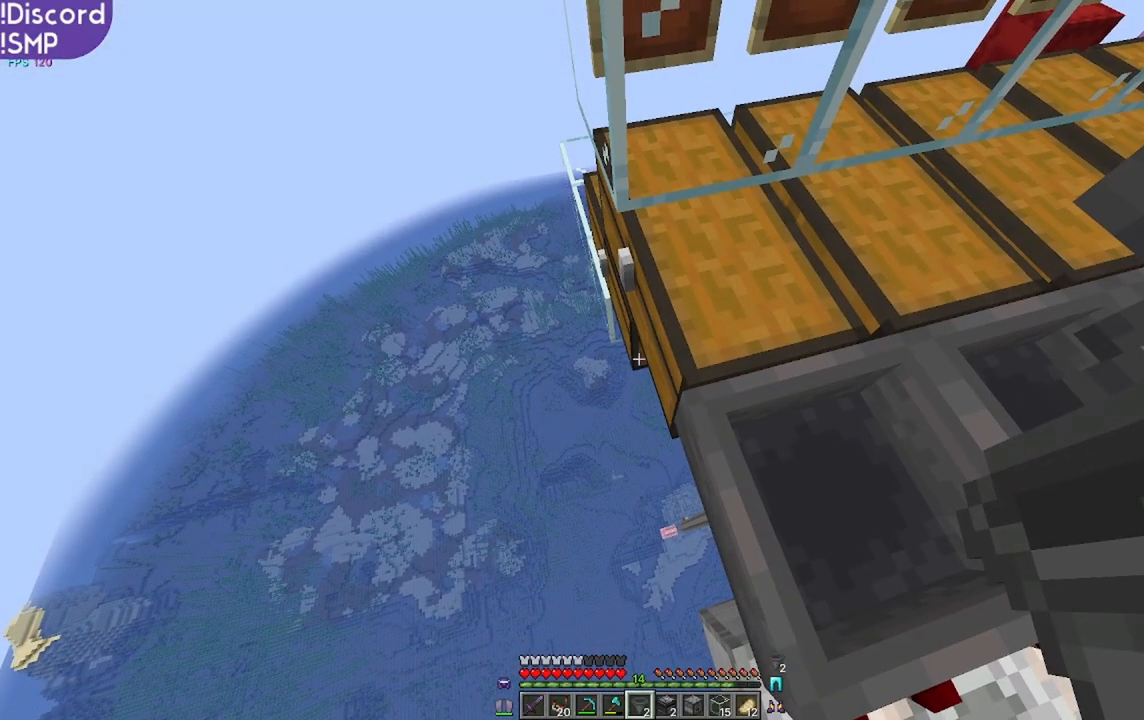
{"keys": [], "mouse": [], "events": []}
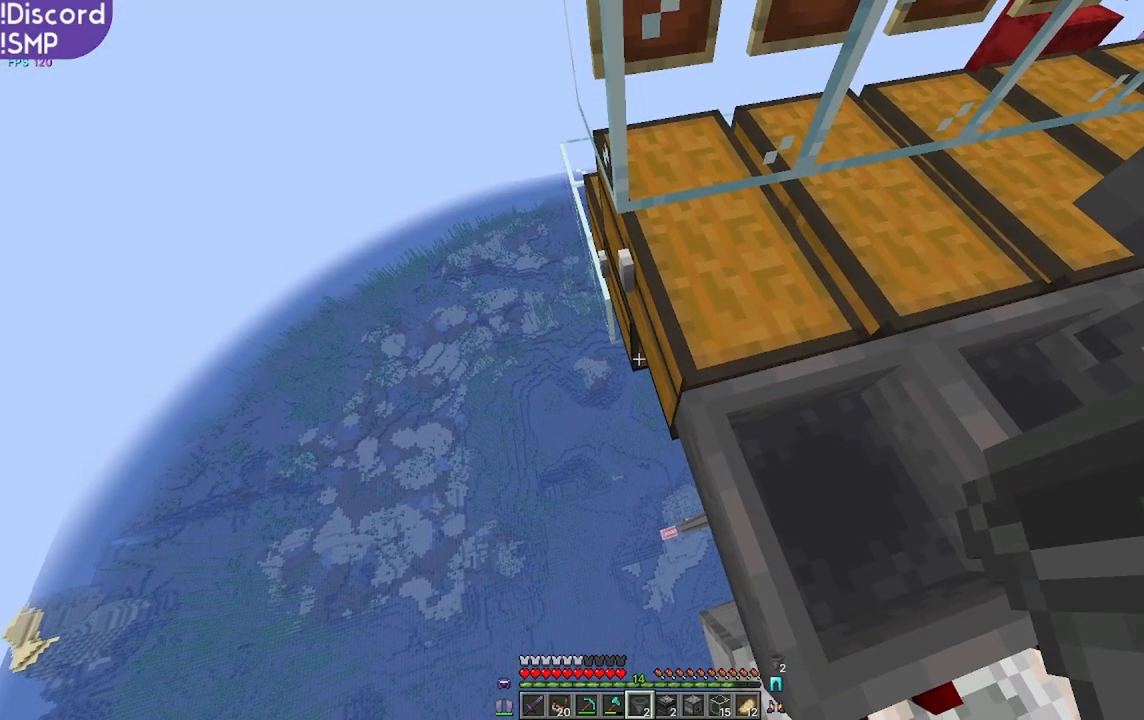
{"keys": [], "mouse": [], "events": [[367, "mouse_right", "down"], [434, "mouse_right", "up"]]}
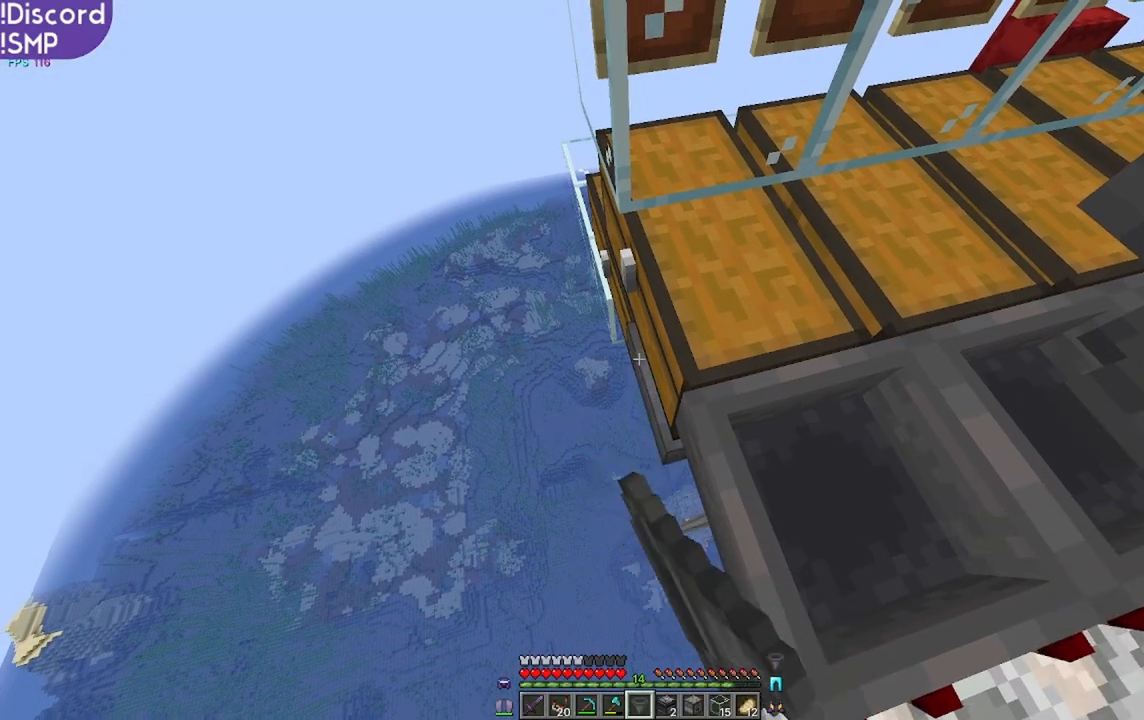
{"keys": ["s"], "mouse": [], "events": [[334, "d", "down"], [467, "d", "up"], [484, "s", "down"]]}
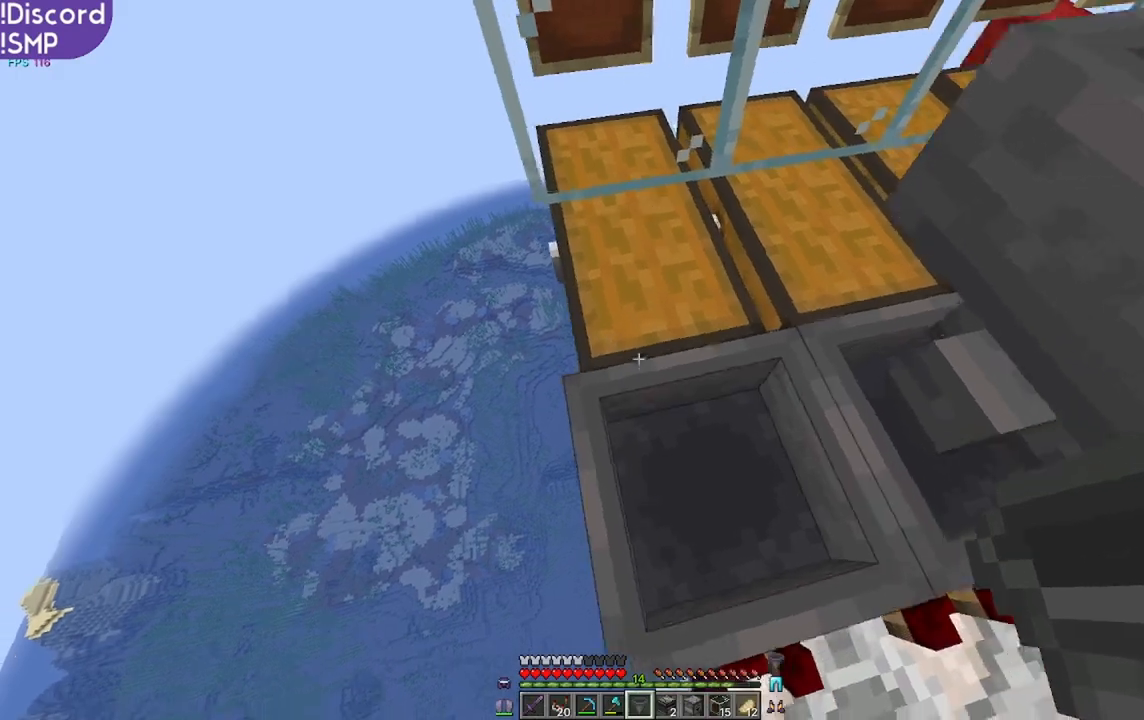
{"keys": ["s"], "mouse": [], "events": [[134, "s", "up"], [200, "d", "down"], [350, "d", "up"], [434, "s", "down"]]}
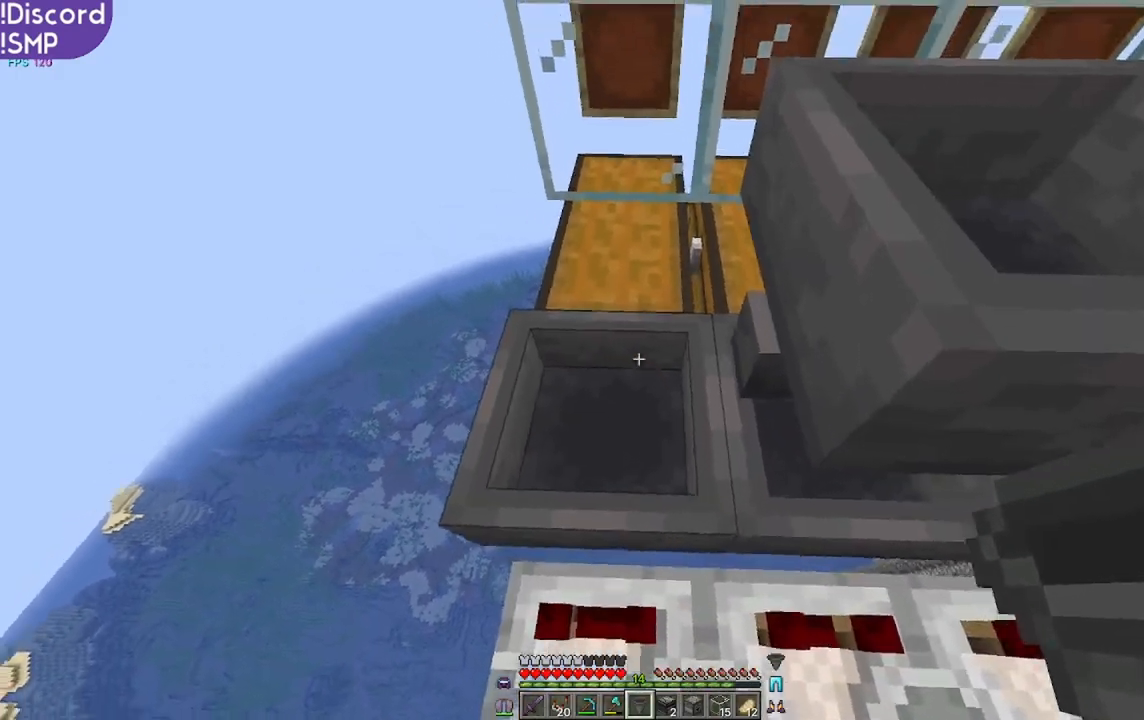
{"keys": [], "mouse": [], "events": [[234, "s", "up"]]}
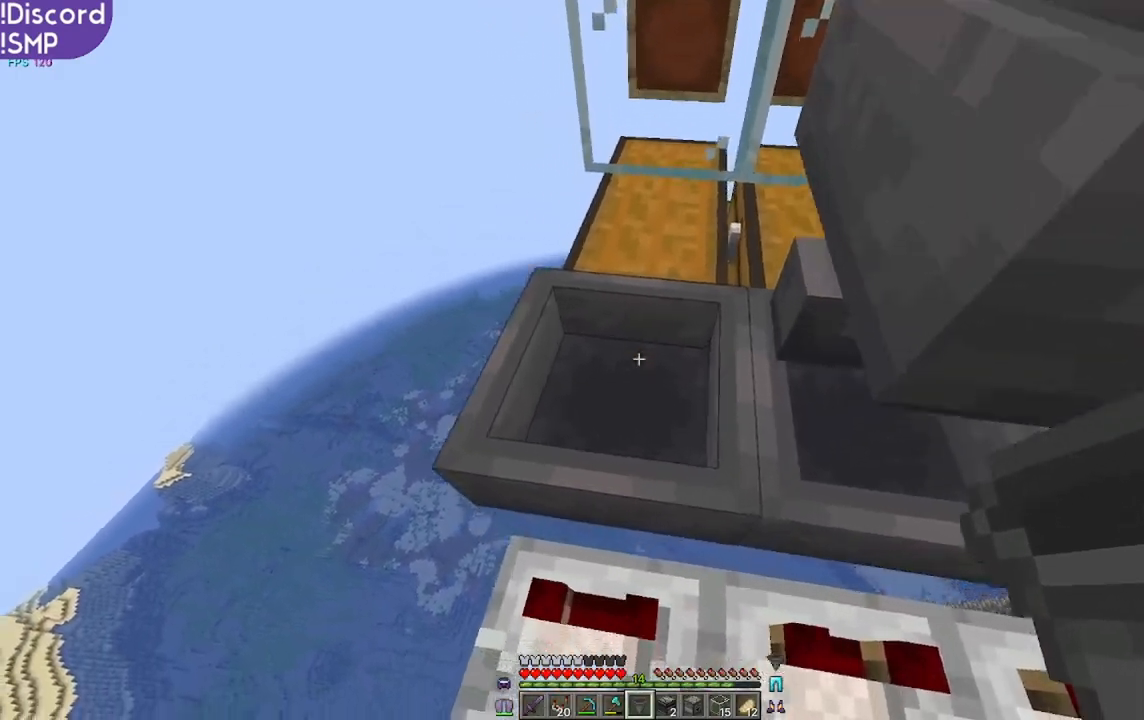
{"keys": ["a"], "mouse": [], "events": [[467, "a", "down"]]}
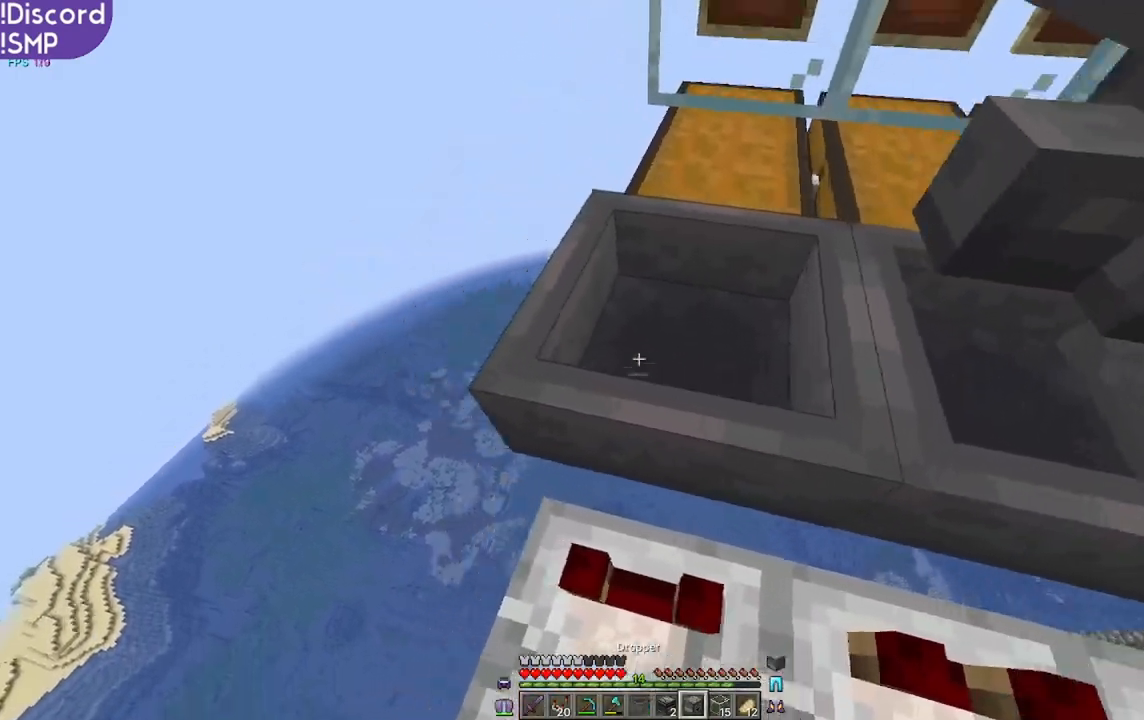
{"keys": [], "mouse": [], "events": [[17, "a", "up"]]}
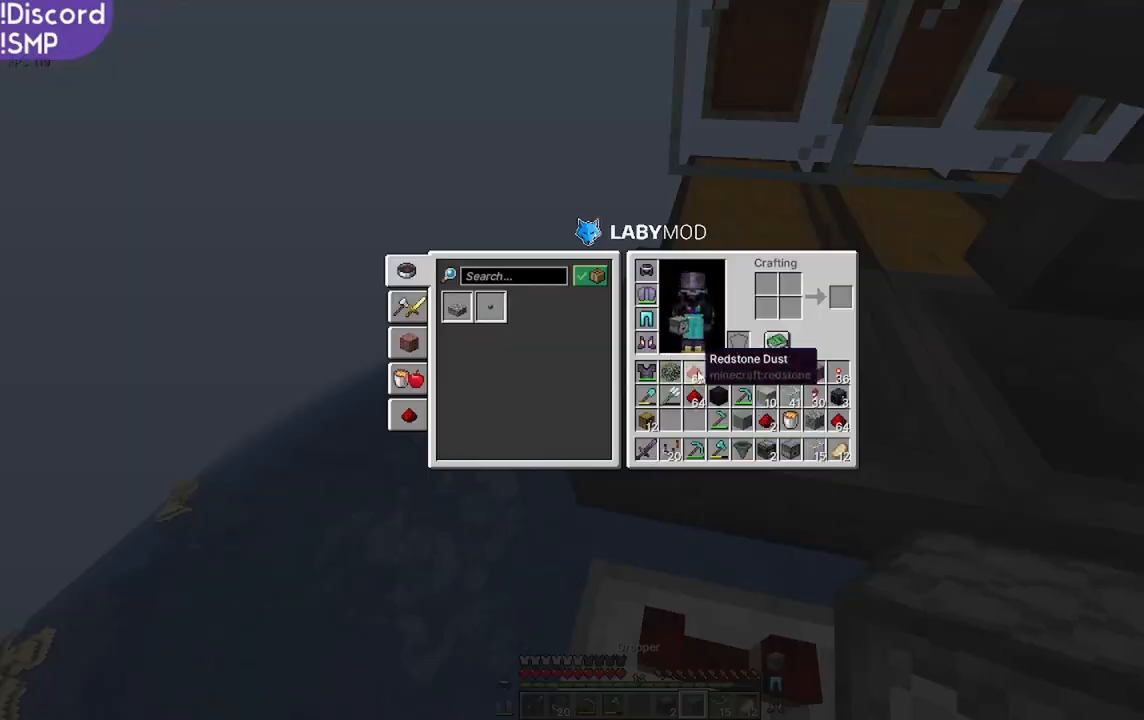
{"keys": [], "mouse": [], "events": []}
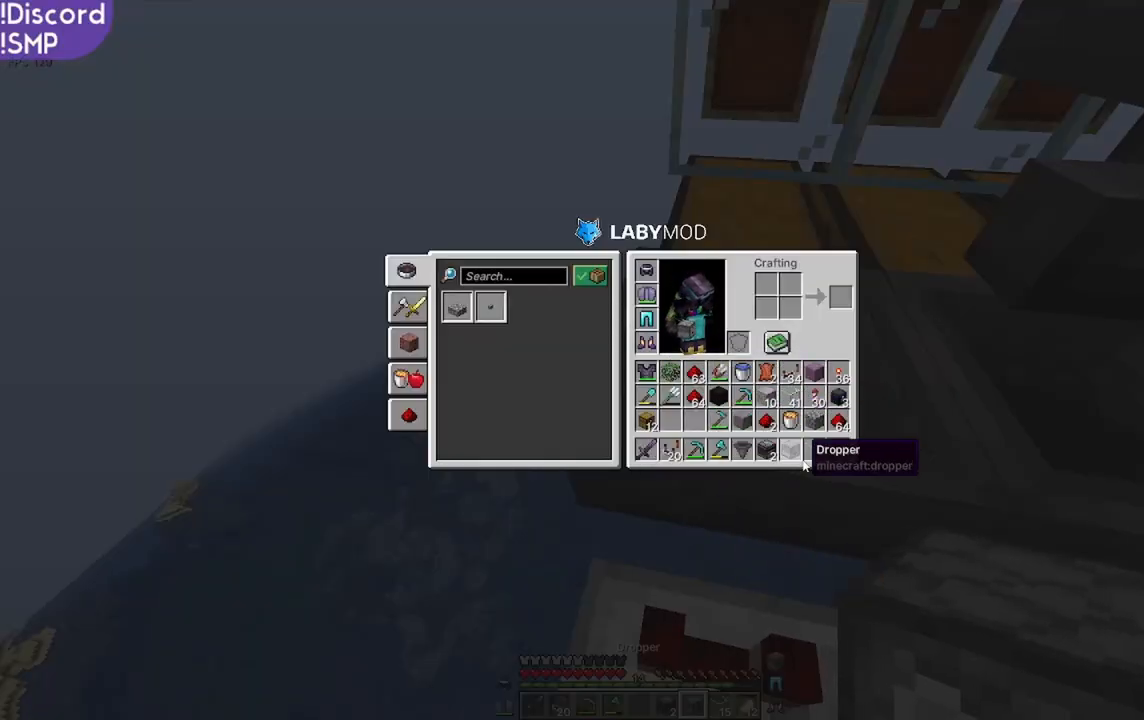
{"keys": [], "mouse": [], "events": []}